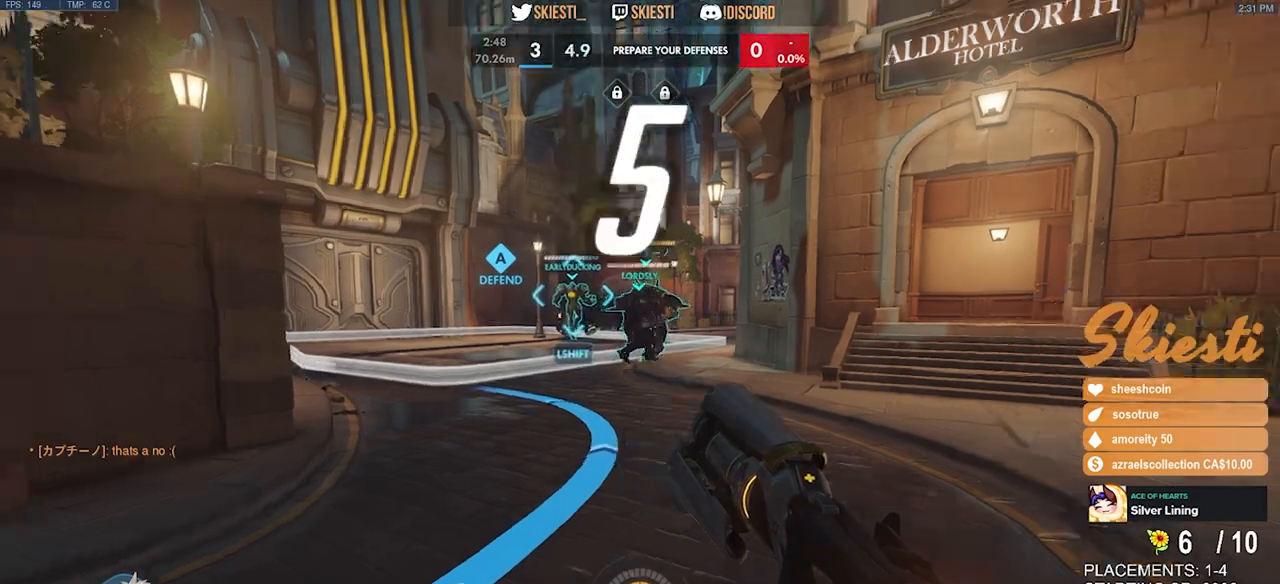
Gameplay with keyboard and mouse; each line is a JSON object with the keys and mouse buttons held at the frame after it. "events" lists presses ("down") and releases ("up") of "a", "ctrl", "d", "e", "q", "s", "shift", "space", "w", "mouse_left", "mouse_wheel", "mouse_right", "mouse_mb4" and "mouse_mb5" between this image and that frame as [ms after this image, input, new state], when the widget could be followed in between. "mouse_left", "mouse_wheel", "mouse_right", "mouse_mb4", "mouse_mb5" = the "left", "wheel", "right", "mb4", "mb5" buttons of the "mouse" list. No other keys are recorded. "wheel" means that the mouse wheel is clicked or scrolled. Mouse movement is not recorded.
{"keys": [], "mouse": [], "events": [[100, "mouse_left", "down"], [450, "mouse_left", "up"]]}
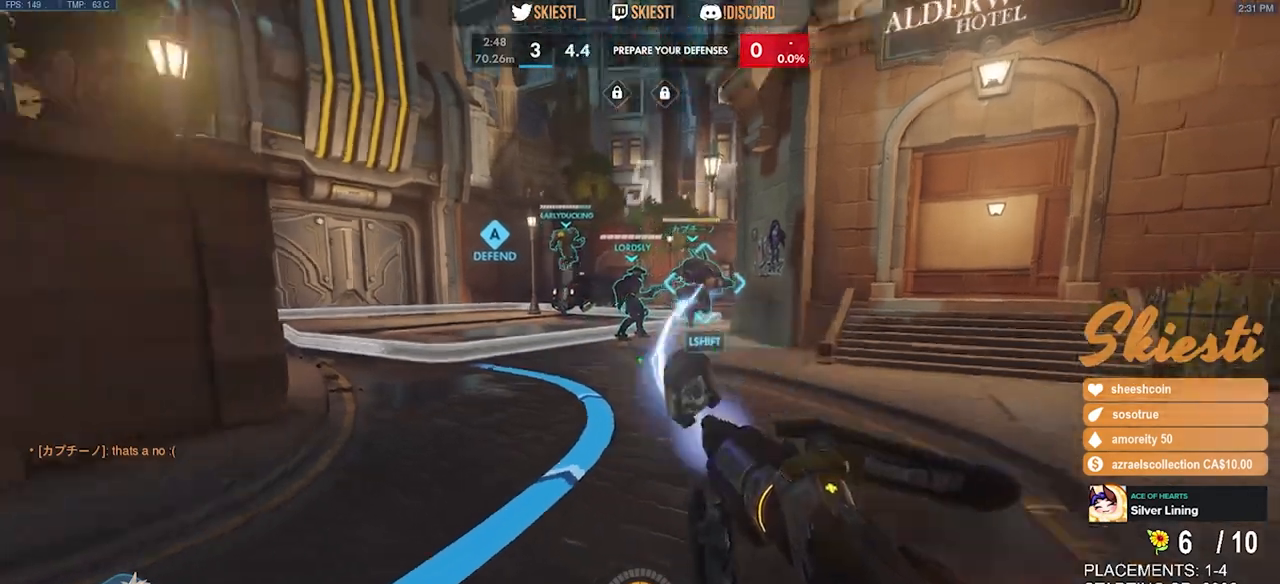
{"keys": [], "mouse": ["left"], "events": [[66, "mouse_left", "down"]]}
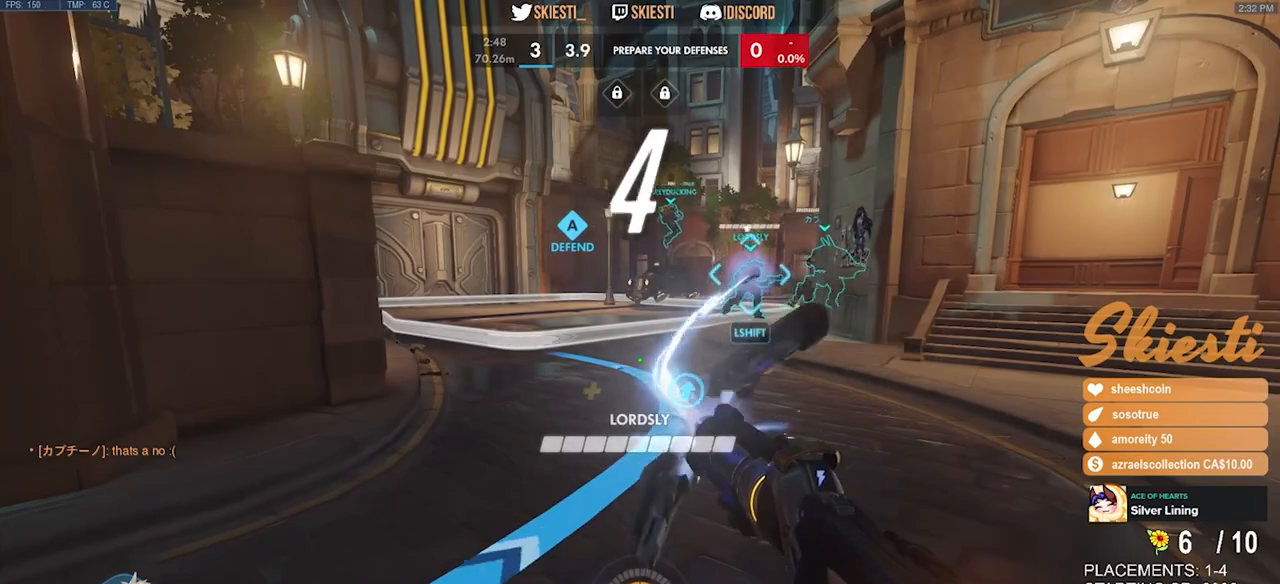
{"keys": [], "mouse": ["left"], "events": []}
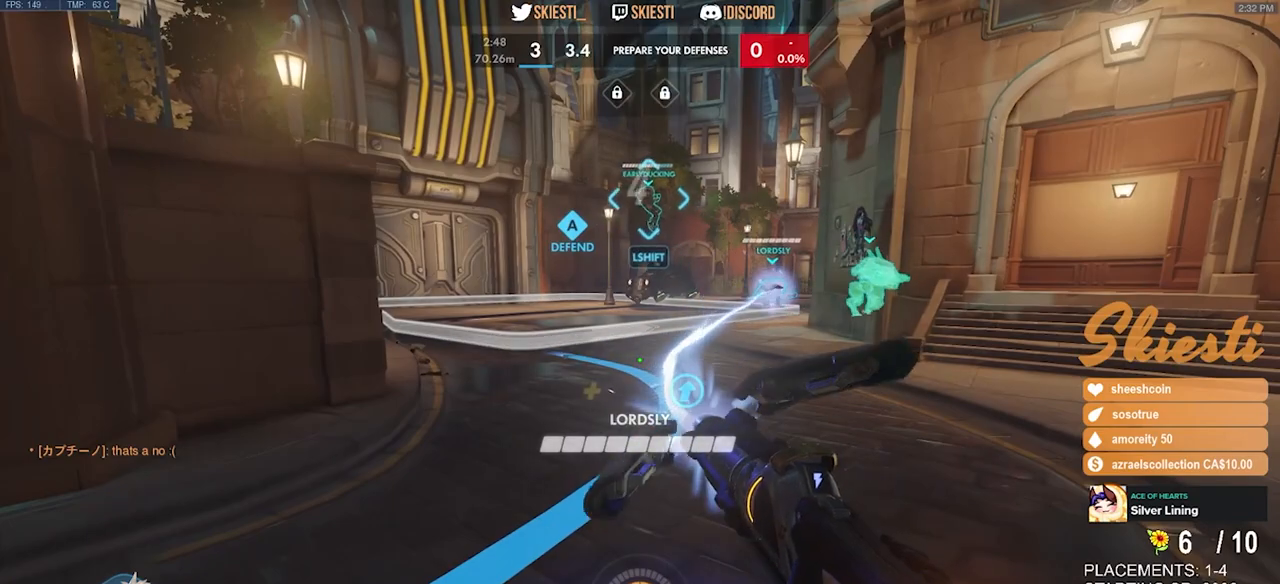
{"keys": [], "mouse": ["left"], "events": []}
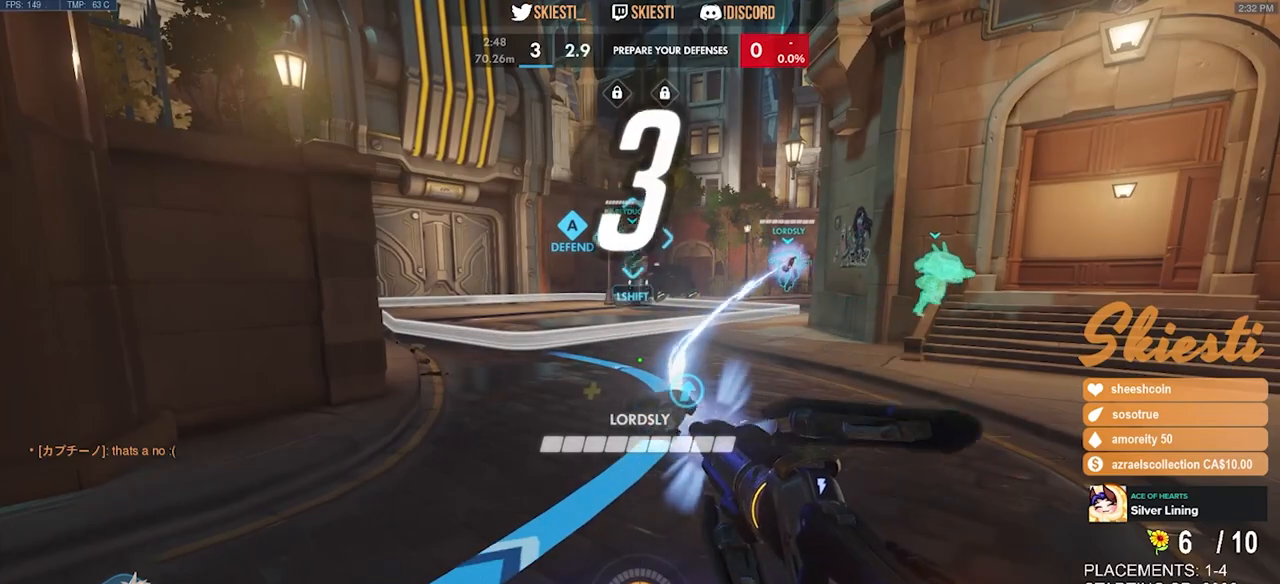
{"keys": [], "mouse": ["left"], "events": []}
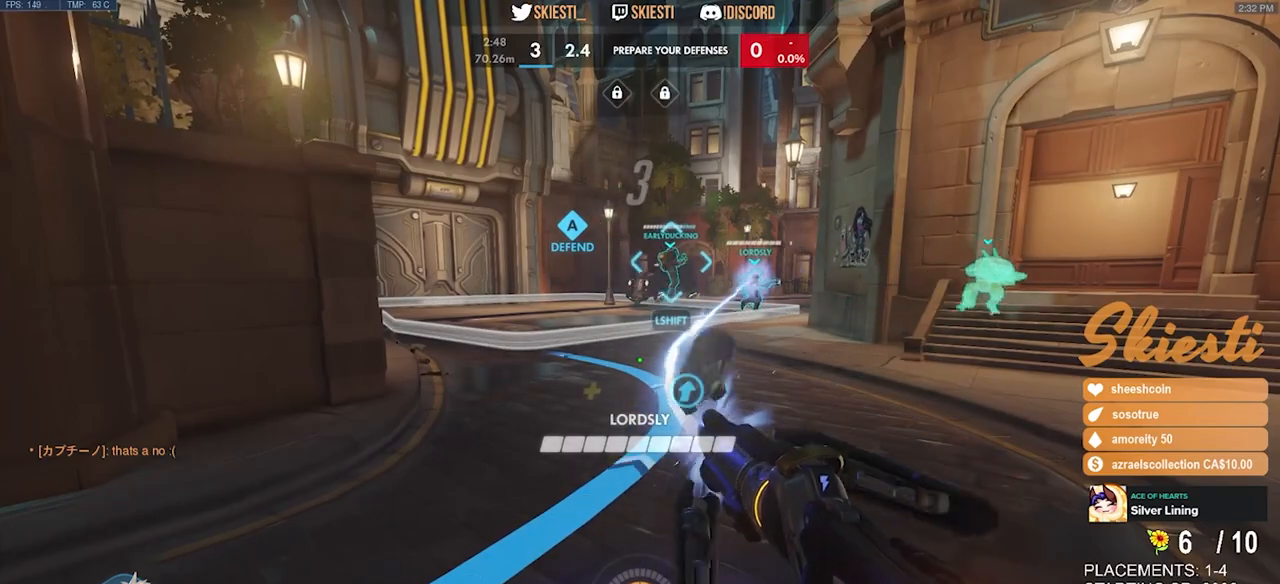
{"keys": [], "mouse": ["left"], "events": []}
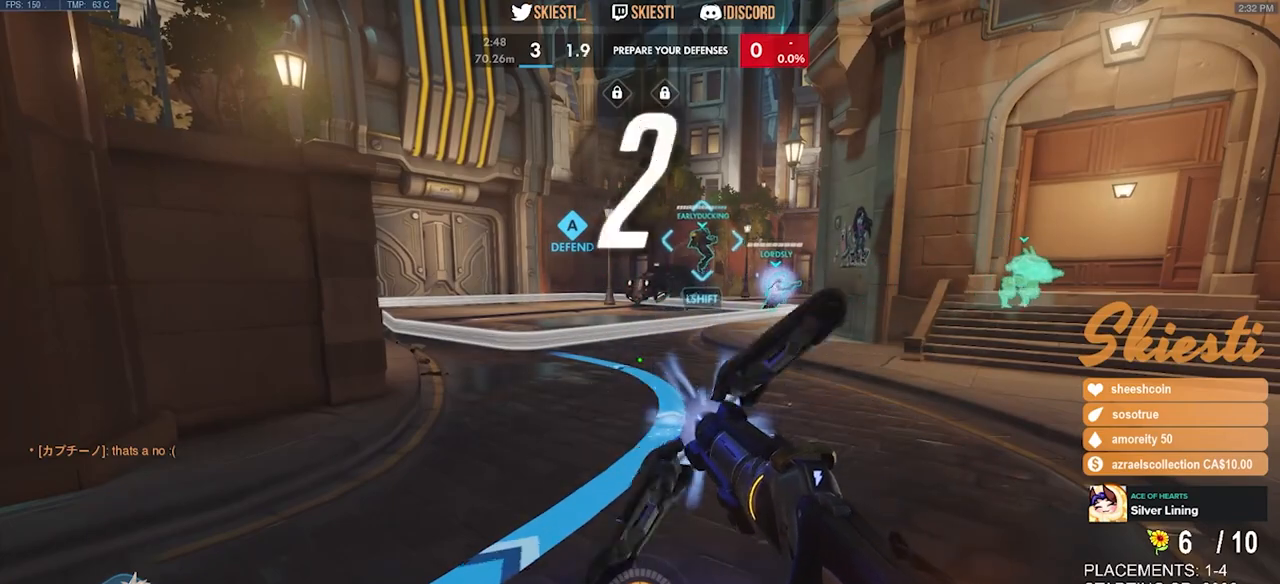
{"keys": [], "mouse": ["left"], "events": []}
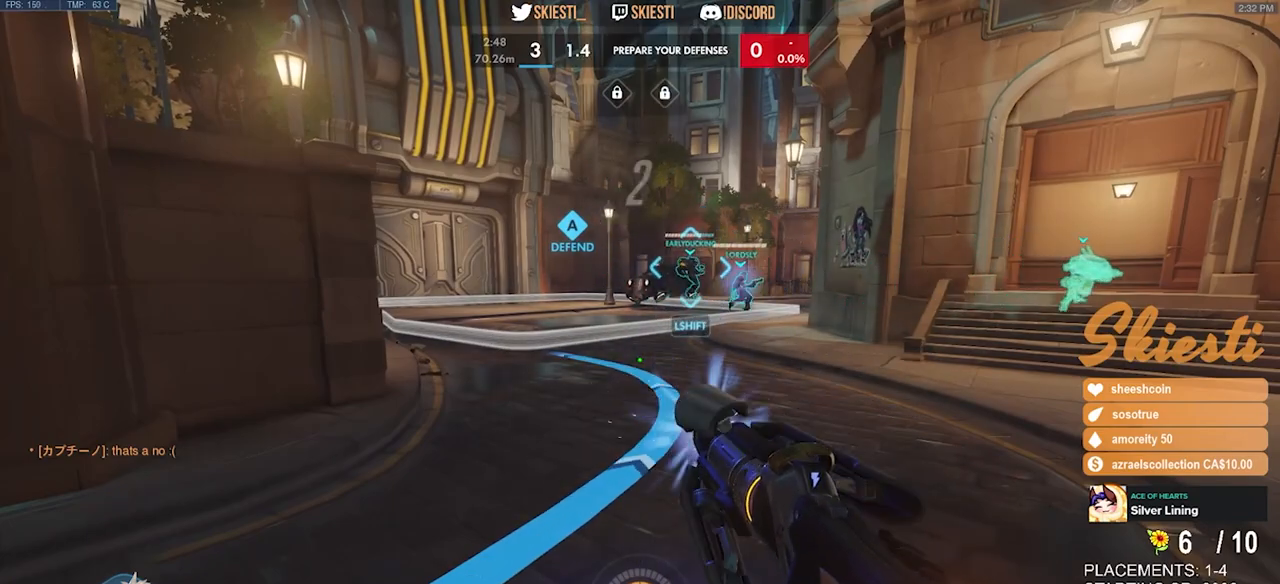
{"keys": [], "mouse": [], "events": [[233, "mouse_left", "up"]]}
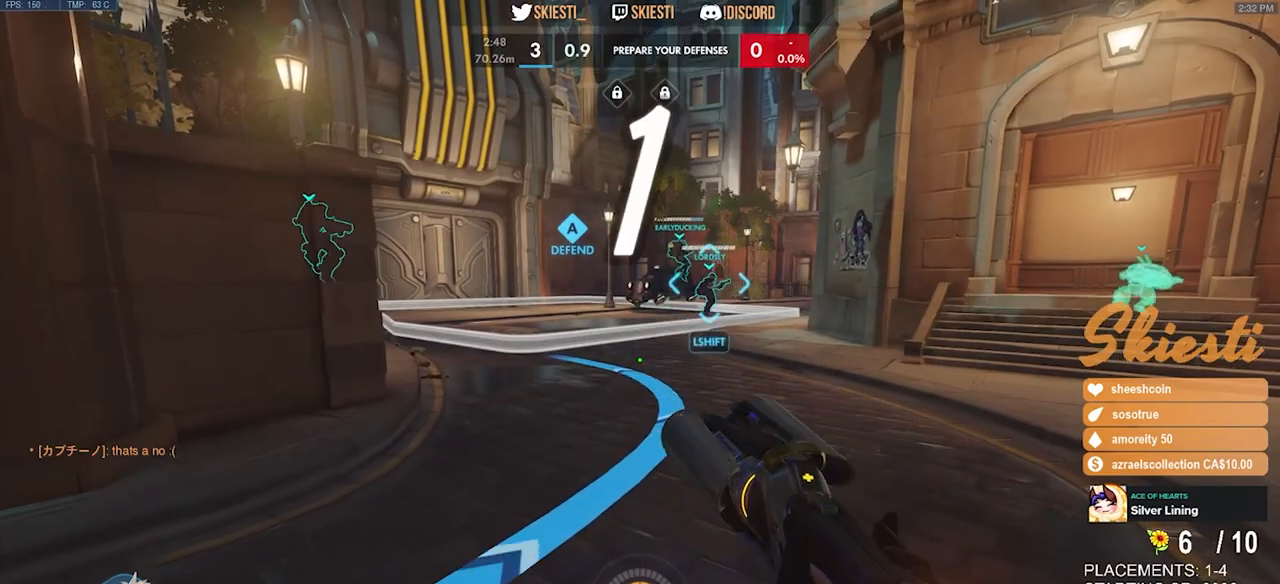
{"keys": ["shift", "w"], "mouse": [], "events": [[266, "w", "down"], [400, "shift", "down"]]}
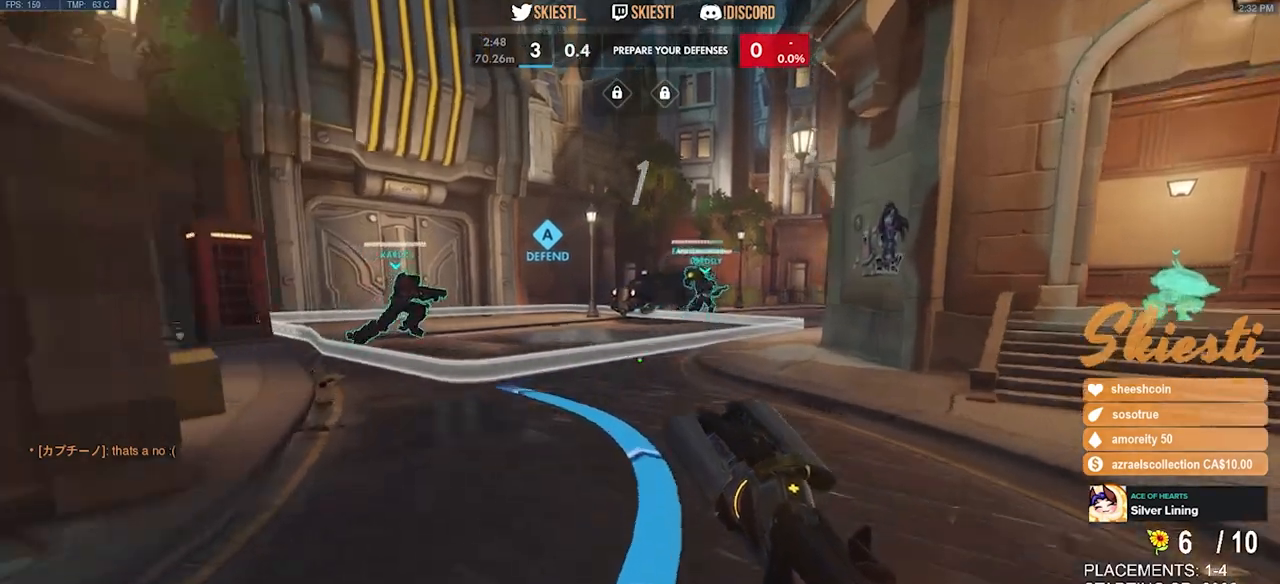
{"keys": ["w"], "mouse": ["left"], "events": [[366, "mouse_left", "down"], [366, "shift", "up"]]}
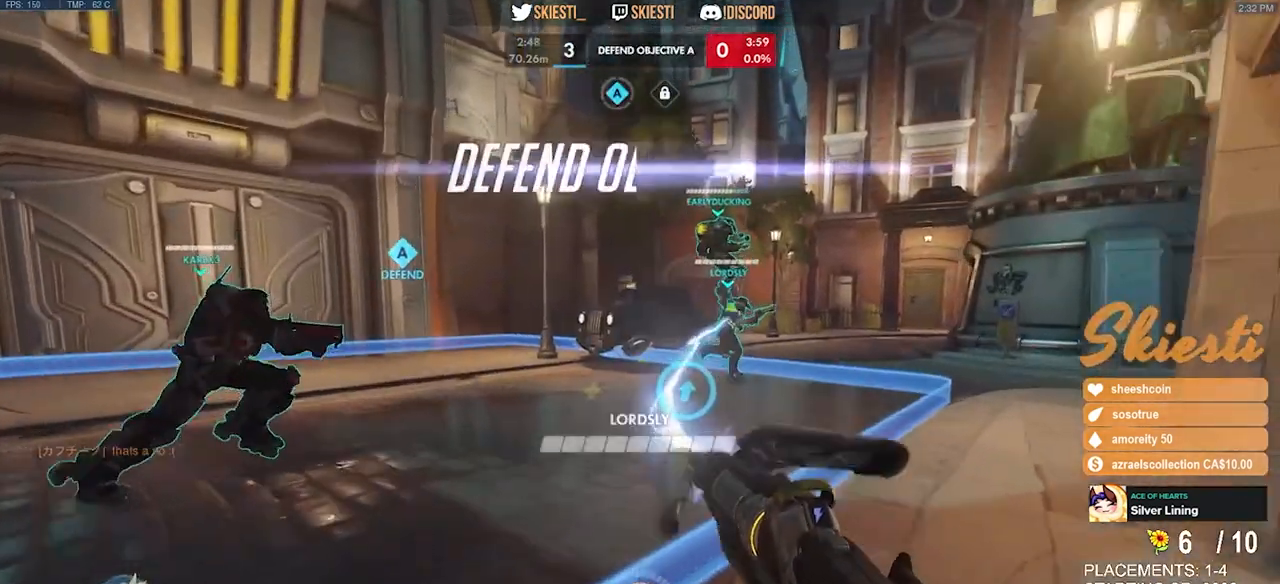
{"keys": [], "mouse": ["left"], "events": [[50, "w", "up"]]}
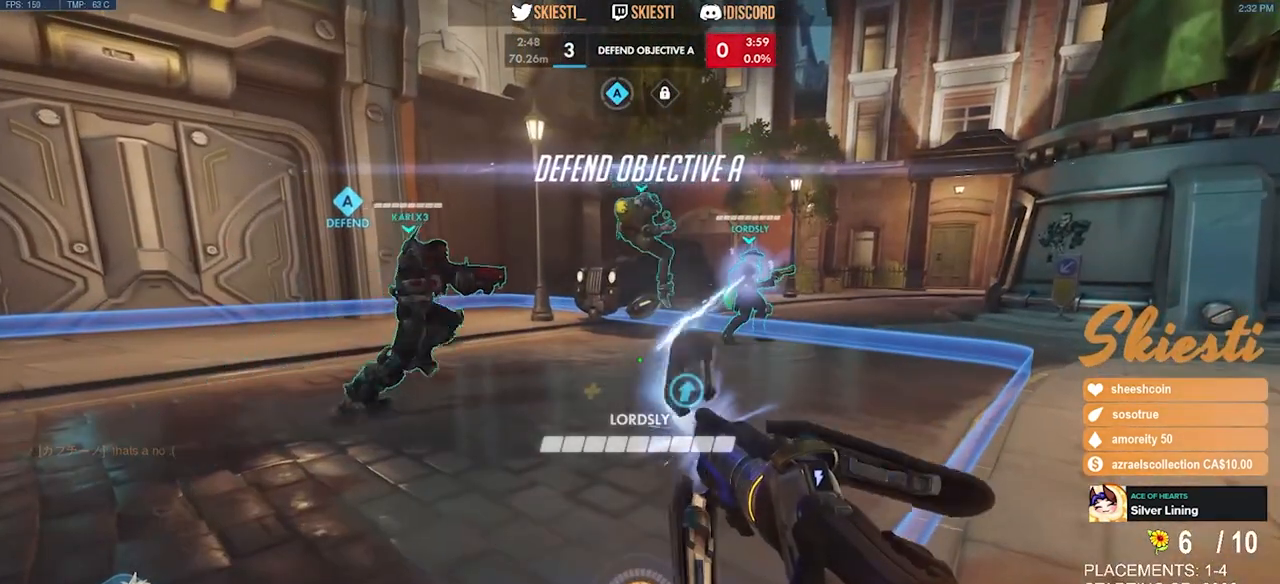
{"keys": [], "mouse": ["left"], "events": []}
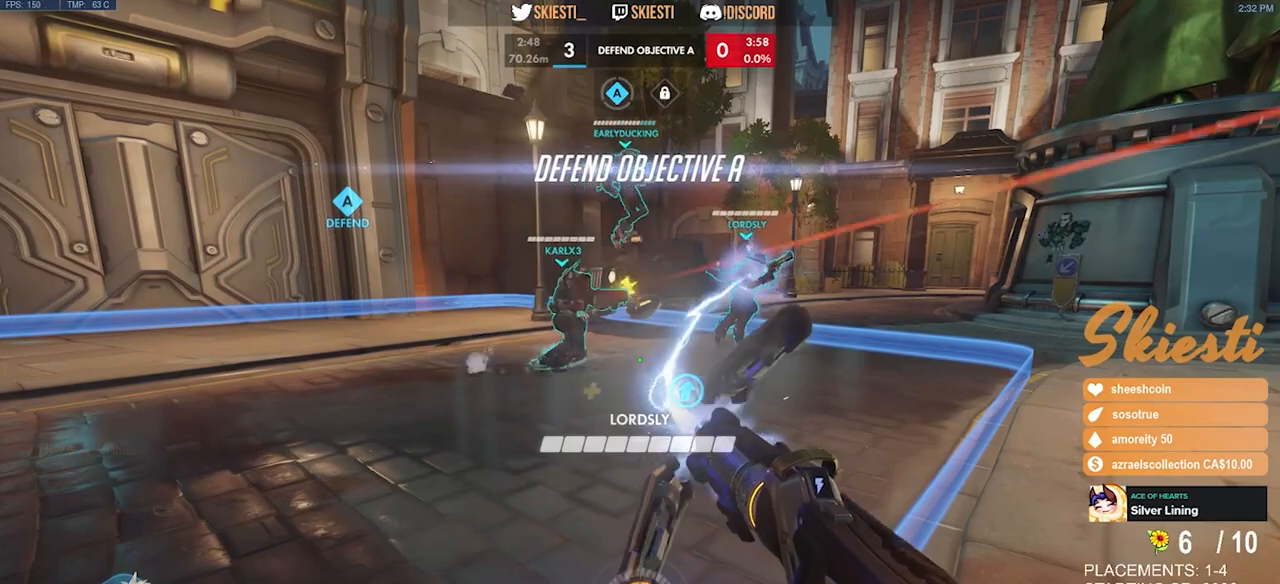
{"keys": [], "mouse": ["left"], "events": []}
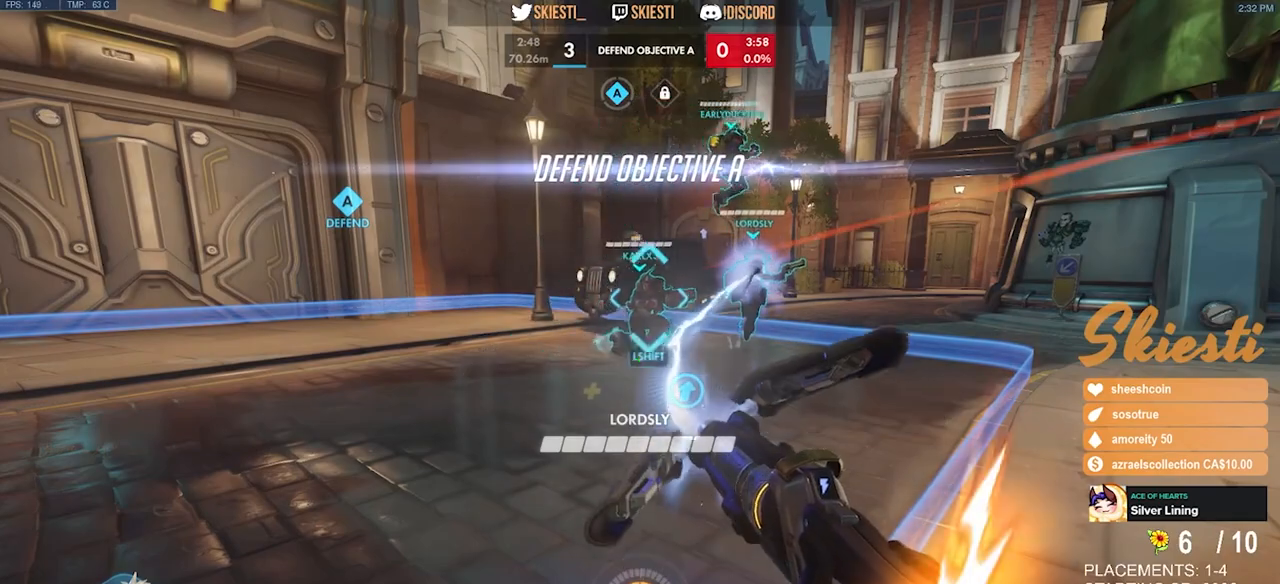
{"keys": ["s"], "mouse": ["left"], "events": [[383, "s", "down"]]}
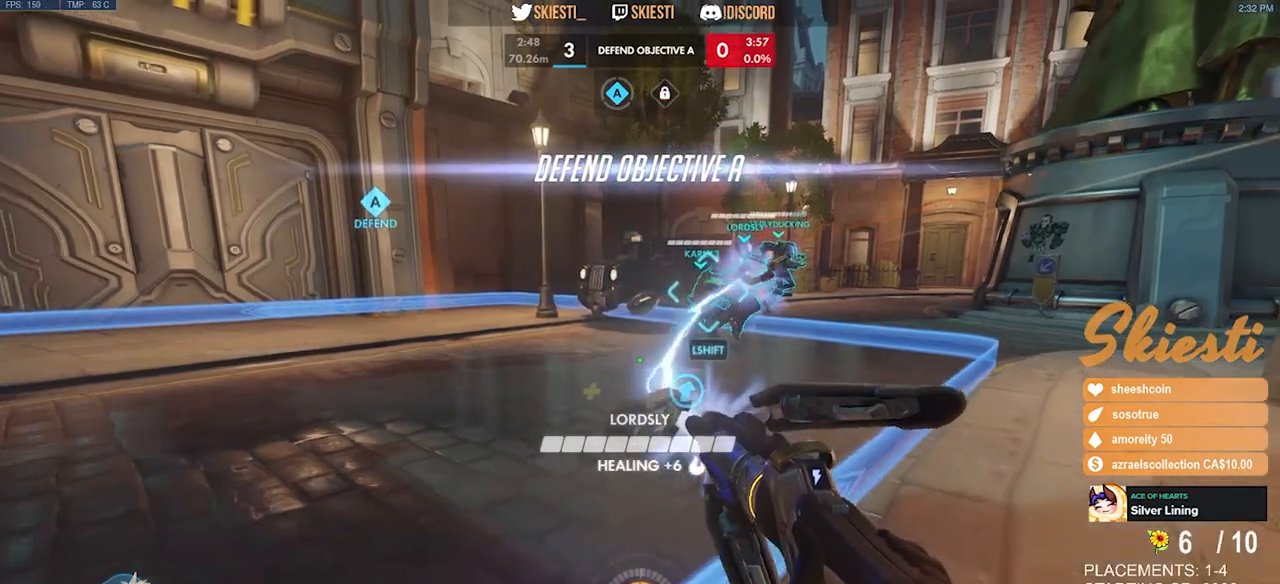
{"keys": ["d"], "mouse": ["left"], "events": [[66, "d", "down"], [300, "s", "up"]]}
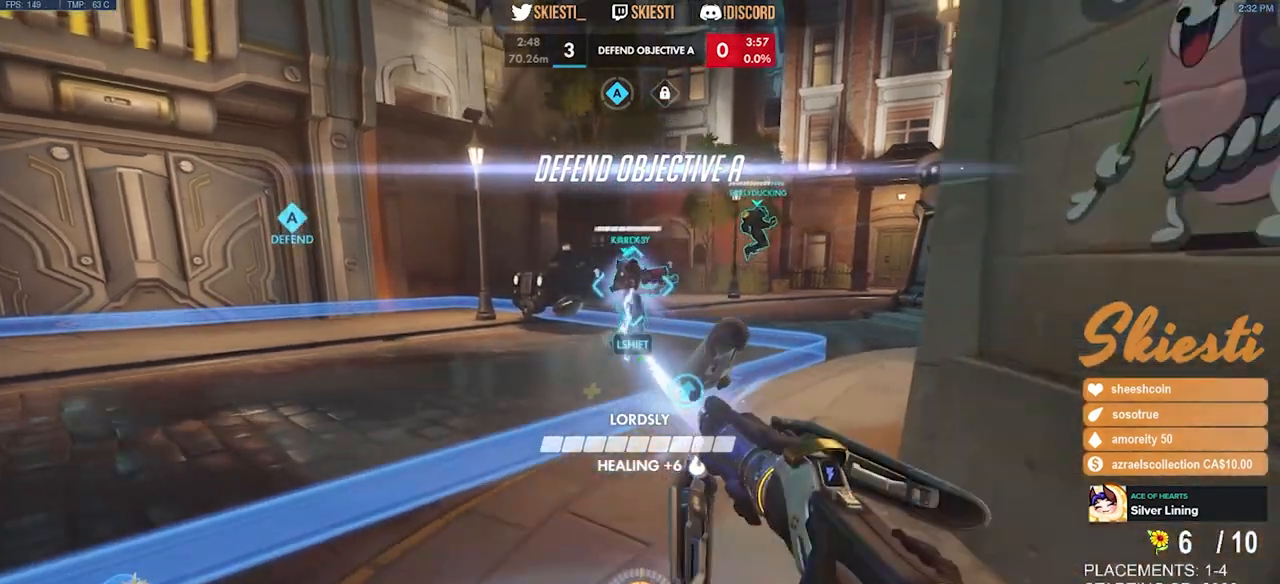
{"keys": ["s"], "mouse": ["left"], "events": [[50, "s", "down"], [133, "d", "up"], [166, "a", "down"], [200, "s", "up"], [416, "s", "down"], [500, "a", "up"]]}
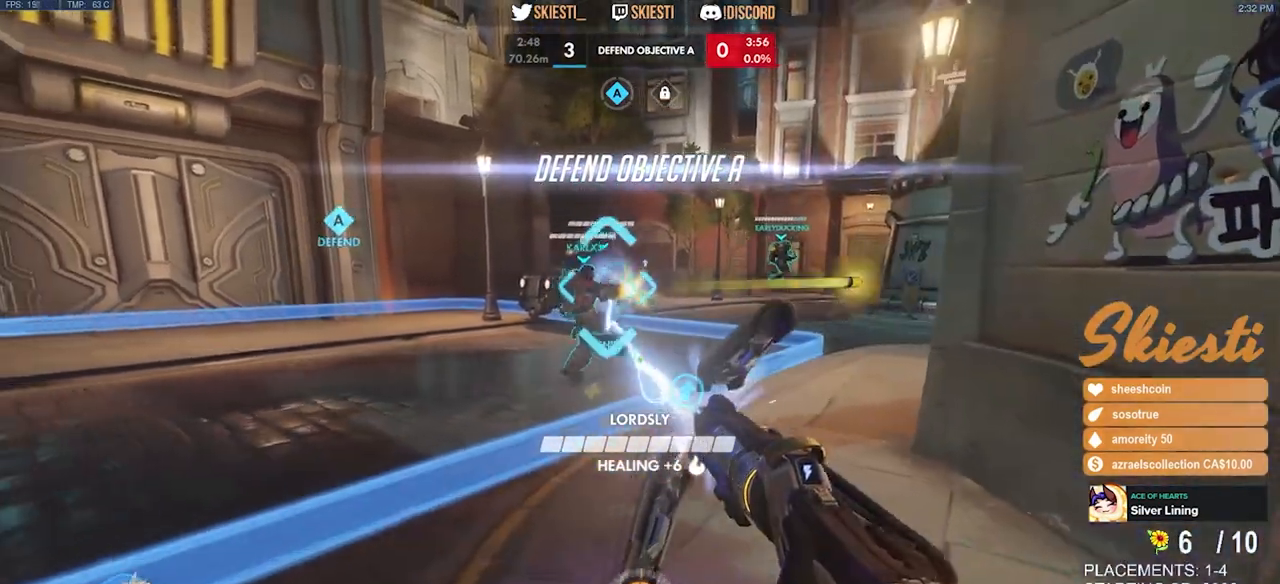
{"keys": ["d", "w"], "mouse": ["left"], "events": [[233, "d", "down"], [316, "s", "up"], [483, "w", "down"]]}
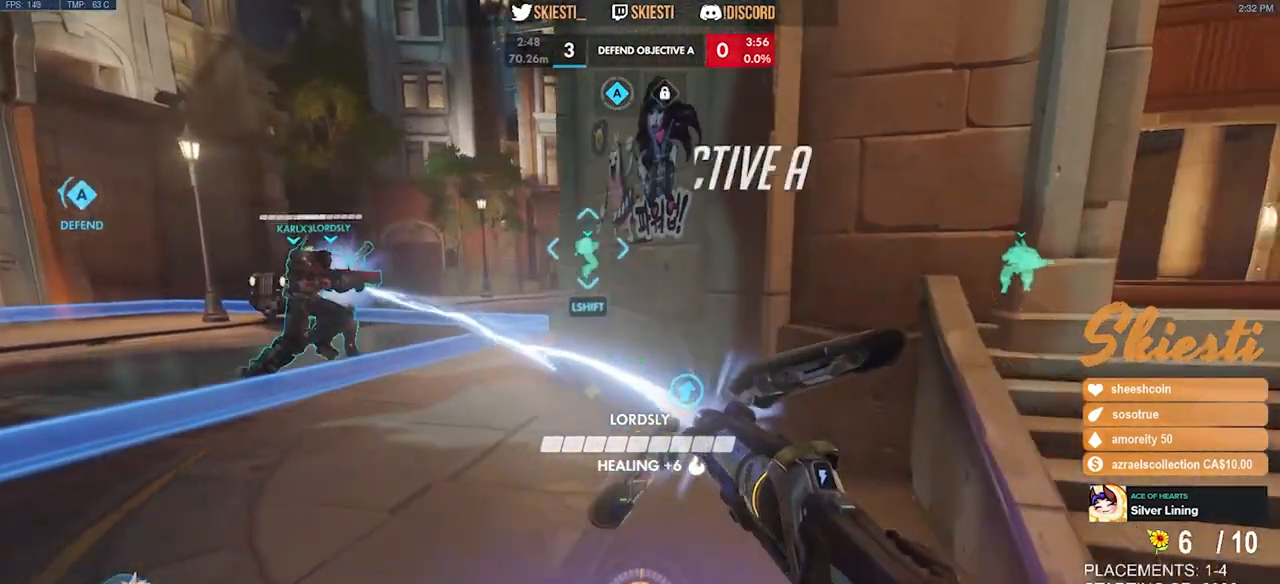
{"keys": ["a", "s"], "mouse": ["left"], "events": [[116, "d", "up"], [133, "a", "down"], [216, "w", "up"], [400, "s", "down"]]}
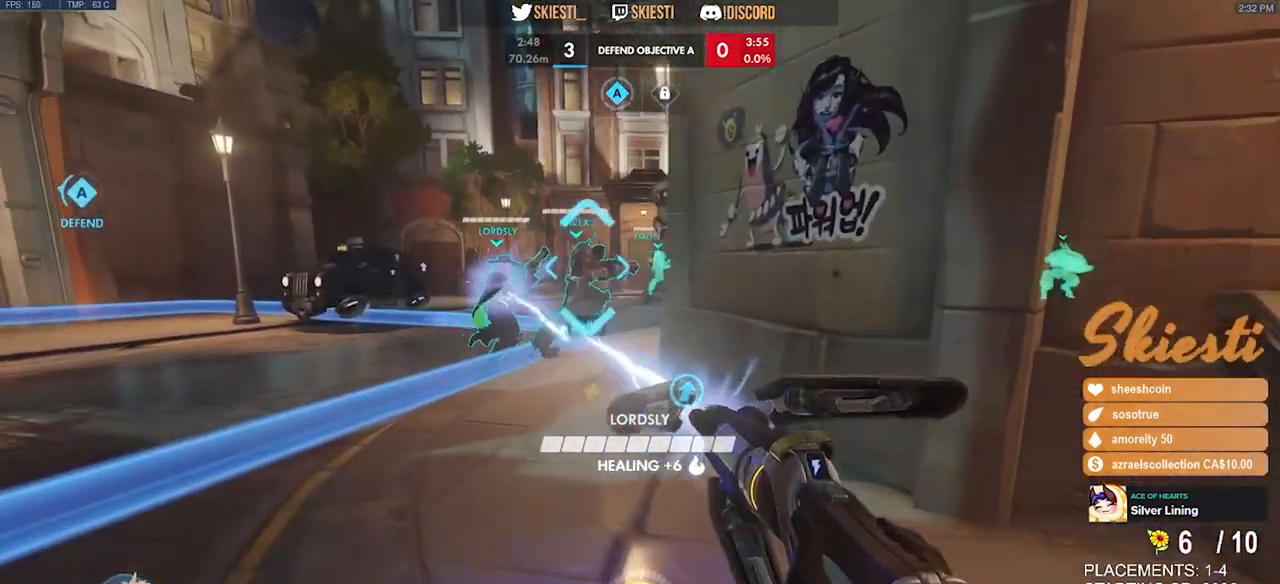
{"keys": ["a", "w"], "mouse": ["left"], "events": [[33, "a", "up"], [66, "d", "down"], [100, "s", "up"], [266, "w", "down"], [416, "d", "up"], [433, "a", "down"]]}
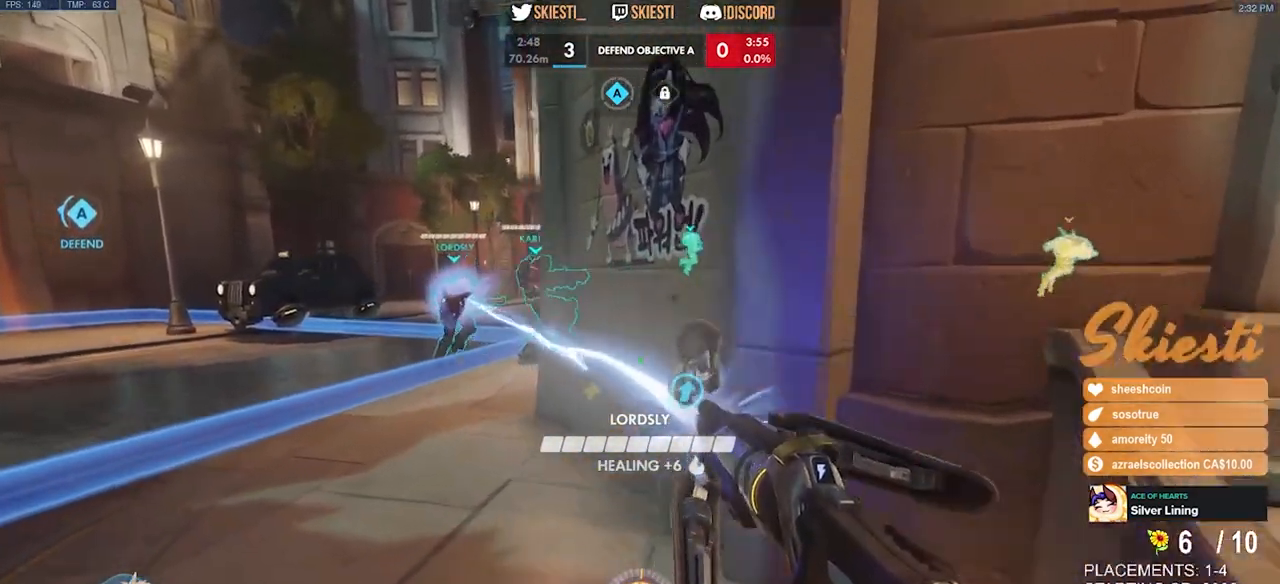
{"keys": ["d"], "mouse": ["left"], "events": [[16, "w", "up"], [200, "s", "down"], [333, "a", "up"], [333, "d", "down"], [383, "s", "up"]]}
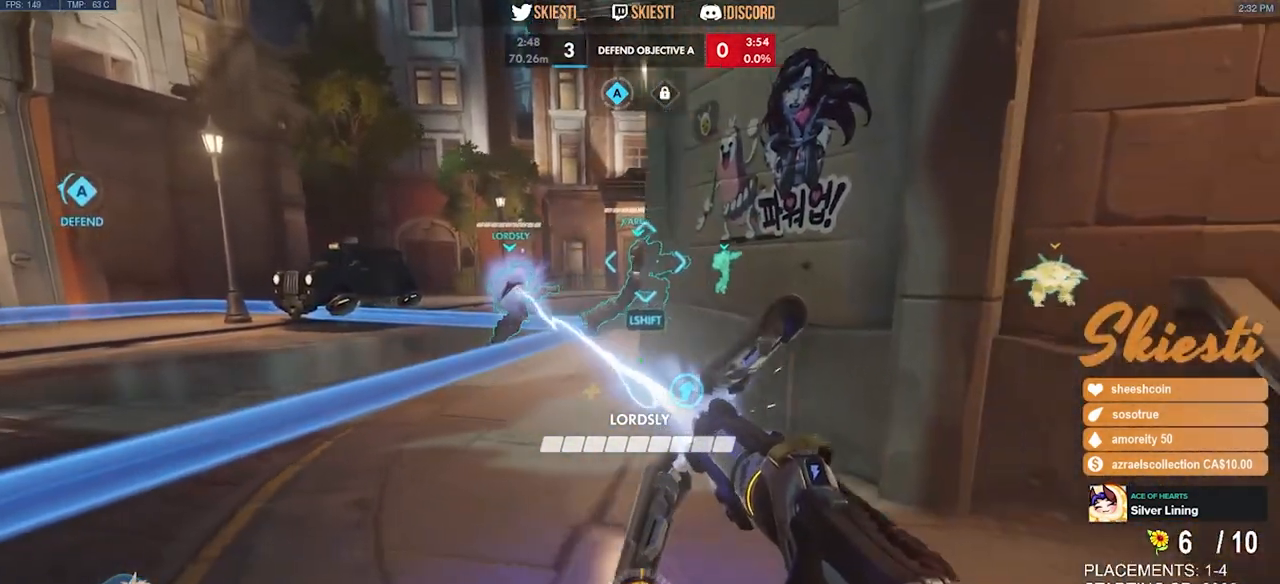
{"keys": ["a", "s"], "mouse": ["left"], "events": [[33, "w", "down"], [150, "d", "up"], [200, "a", "down"], [250, "w", "up"], [400, "s", "down"]]}
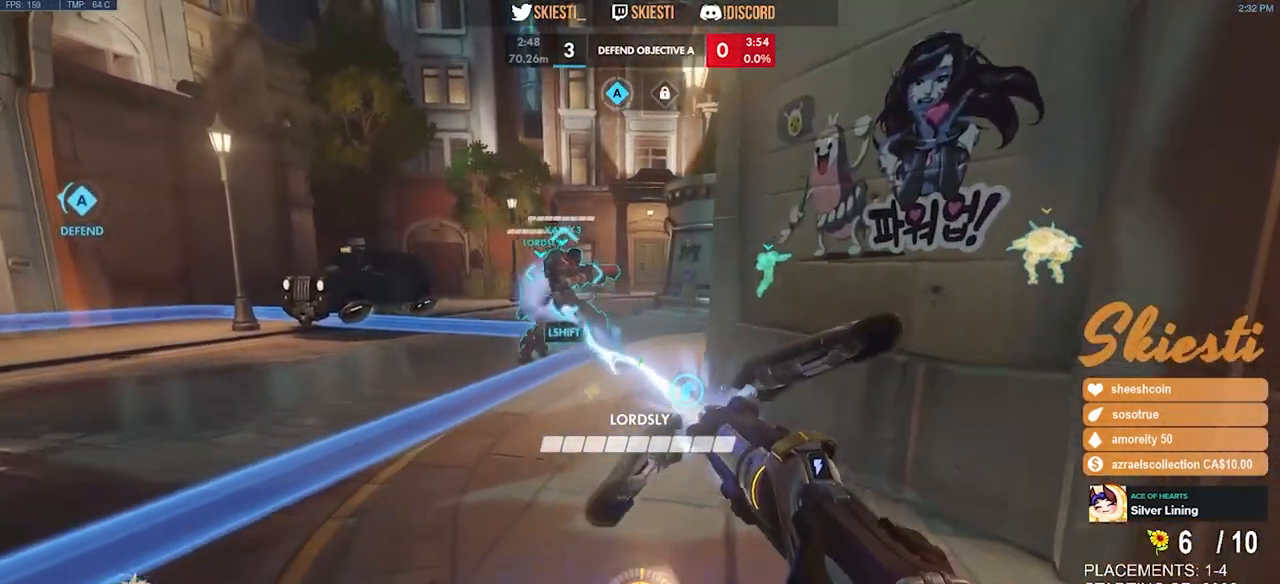
{"keys": [], "mouse": ["left"], "events": [[16, "a", "up"], [16, "d", "down"], [150, "s", "up"], [183, "d", "up"]]}
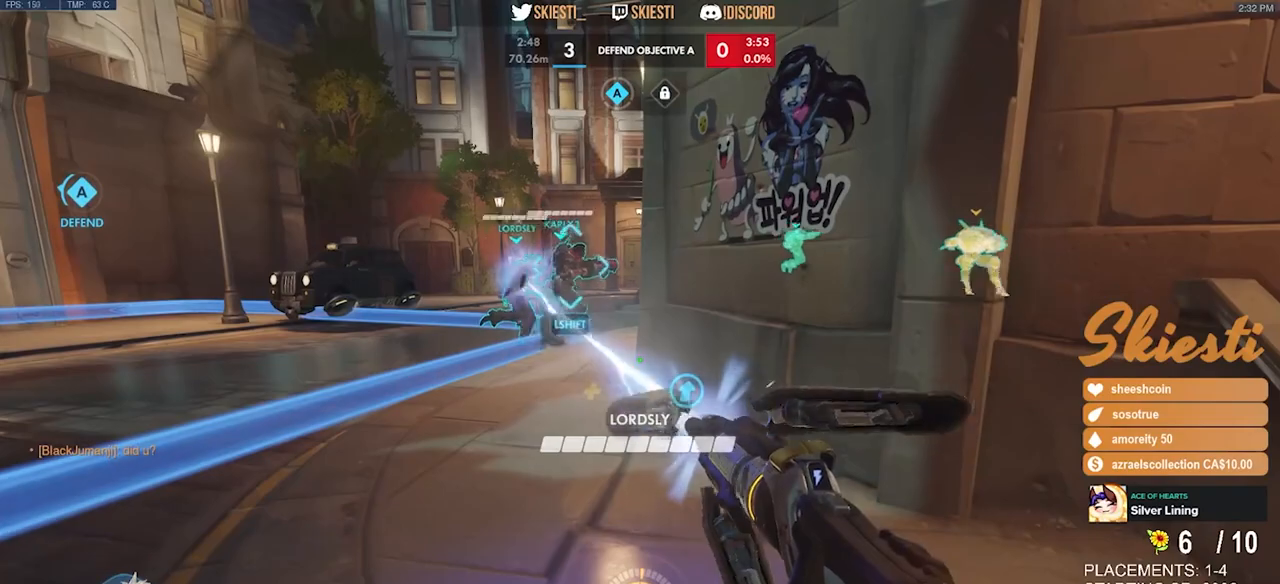
{"keys": [], "mouse": ["left"], "events": []}
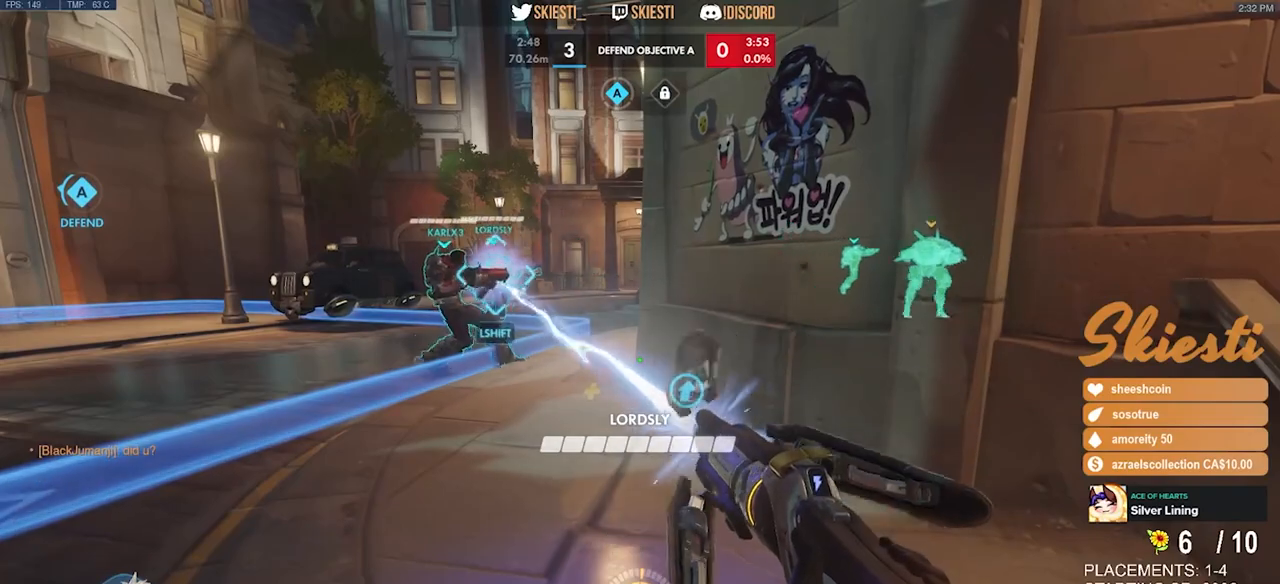
{"keys": [], "mouse": ["left"], "events": []}
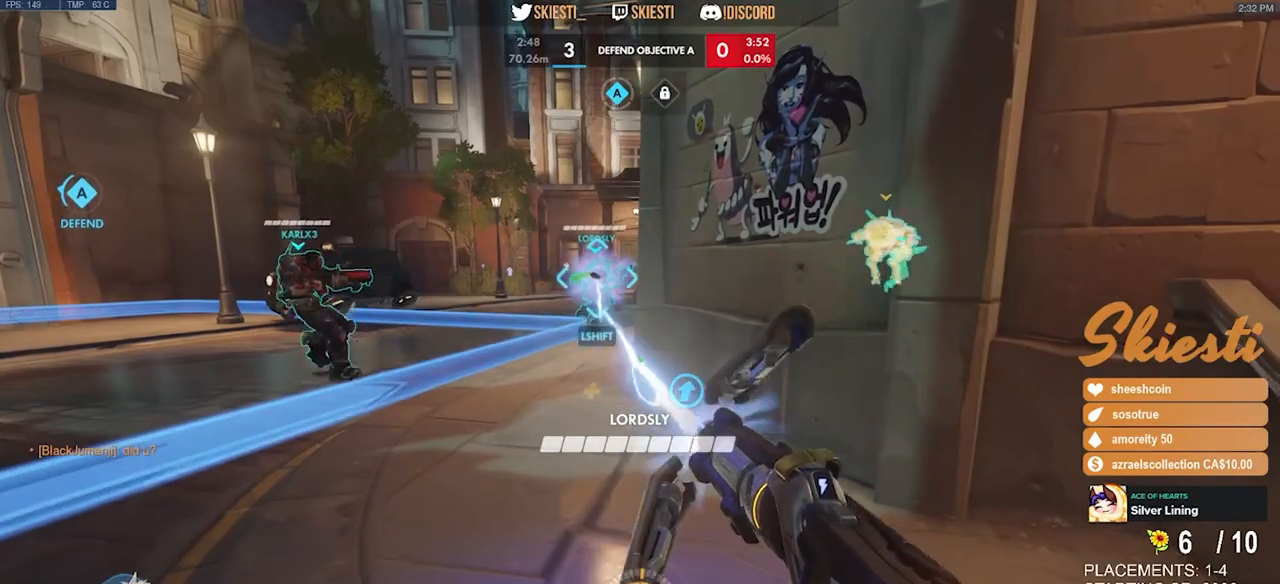
{"keys": [], "mouse": ["left"], "events": []}